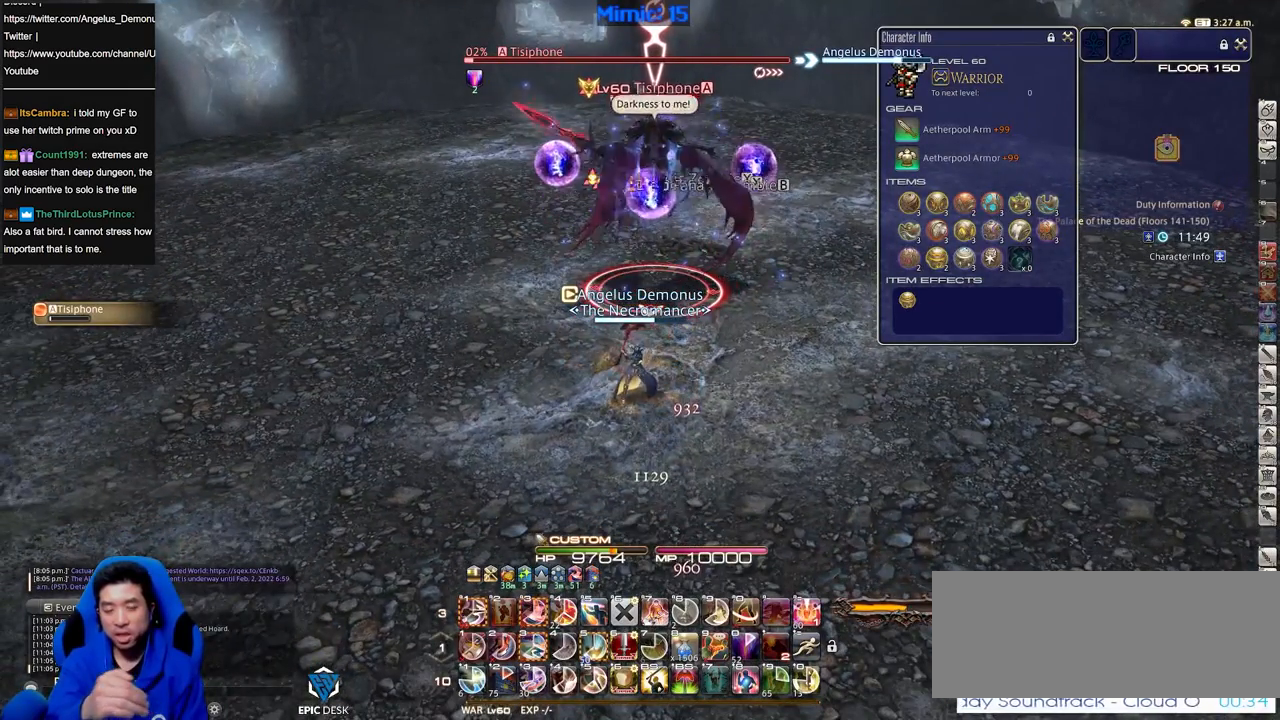
Gameplay with keyboard; each line is a JSON object with the keys held at the frame after it. "events" lists presses ("down") and releases ("up") of ".", "/", "0", "1", "2", "3", "4", "5", "6", "7", "8", "9", "a", "alt_l", "alt_r", "b", "backslash", "backspace", "c", "caps_lock", "comma", "ctrl_l", "ctrl_r", "d", "down", "e", "equals", "escape", "f", "f1", "f10", "f11", "f12", "f2", "f3", "f4", "f5", "f6", "f7", "f8", "f9", "g", "h", "i", "j", "k", "l", "lbracket", "left", "m", "minus", "n", "o", "p", "q", "quote", "r", "rbracket", "return", "right", "s", "semicolon", "shift_l", "shift_r", "space", "super", "t", "tab", "tilde", "u", "up", "v", "w", "x", "y" and "z" between this image and that frame as [ms after this image, input, new state], when the widget could be followed in between. No other keys are recorded. Mouse input is not recorded.
{"keys": ["w"], "events": [[300, "w", "down"]]}
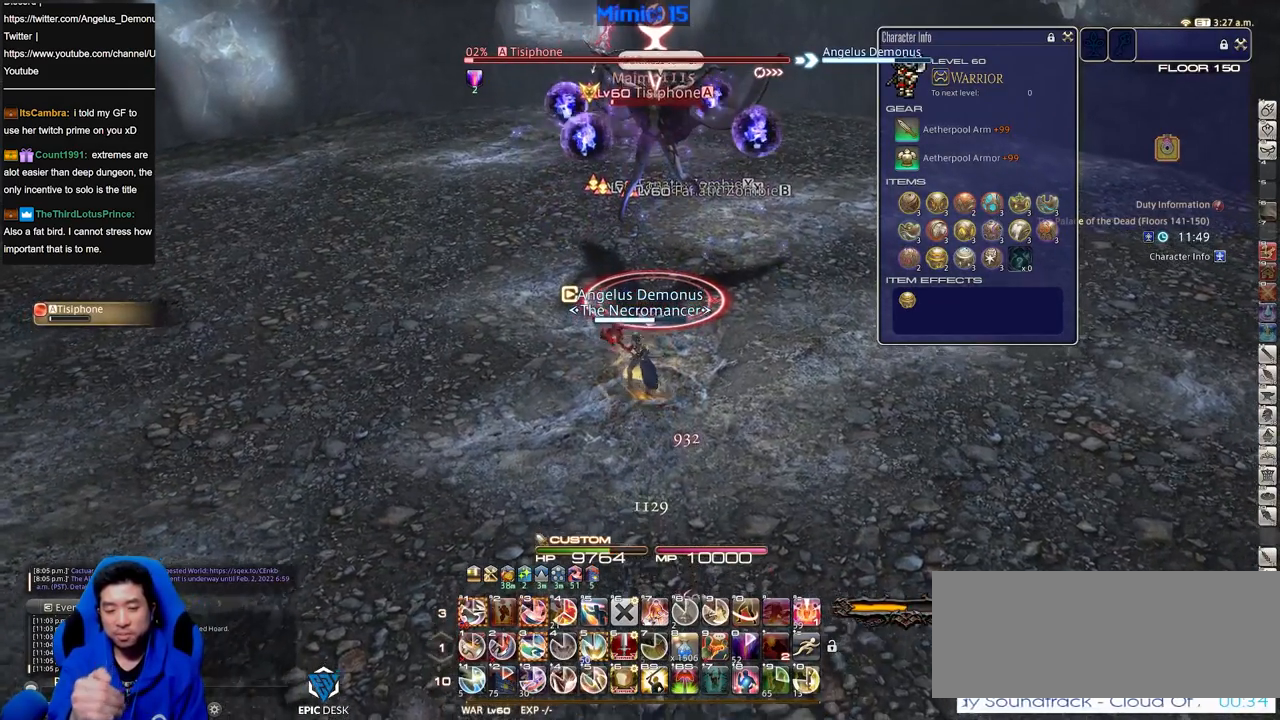
{"keys": ["3"], "events": [[284, "w", "up"], [417, "3", "down"]]}
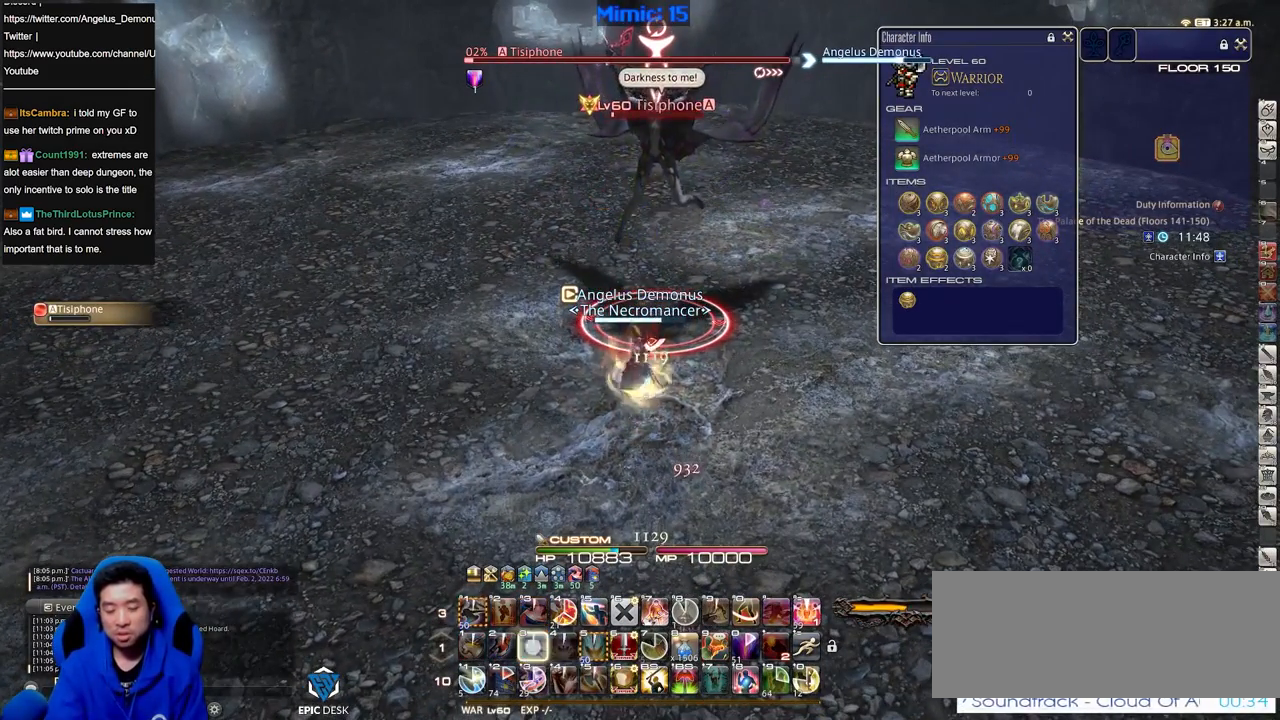
{"keys": ["w"], "events": [[100, "3", "up"], [383, "w", "down"]]}
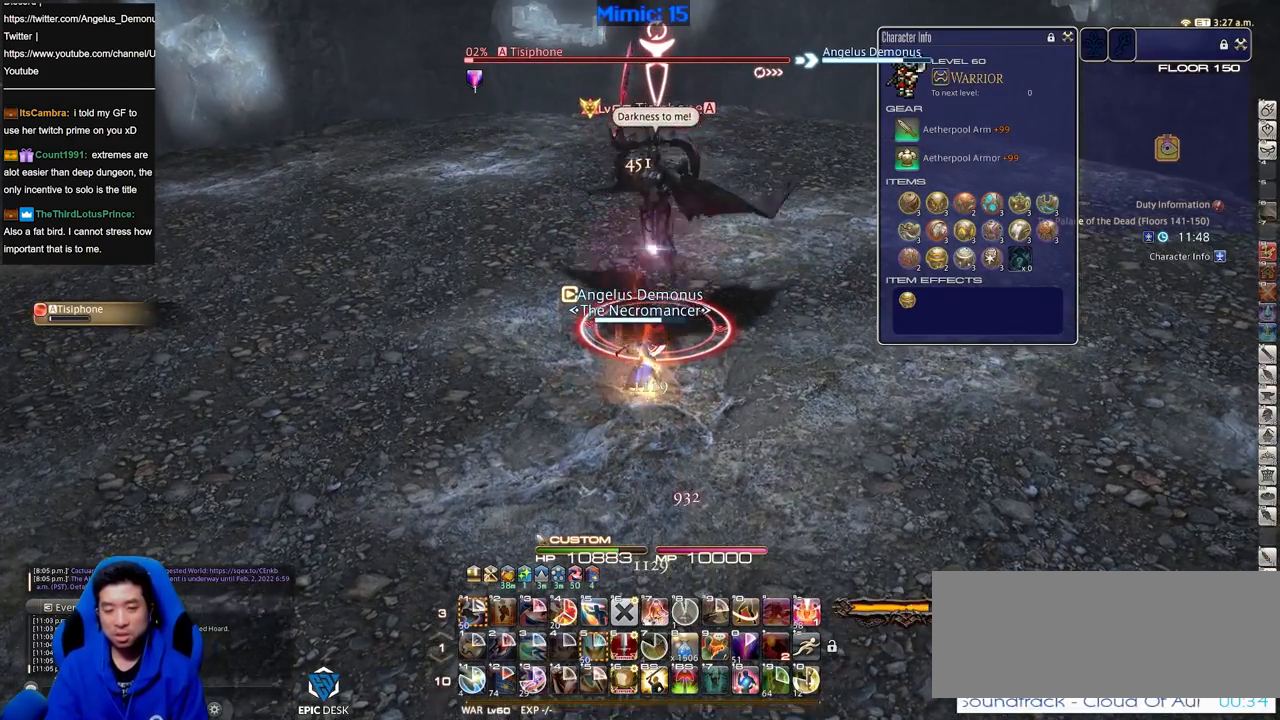
{"keys": ["s"], "events": [[84, "w", "up"], [284, "s", "down"]]}
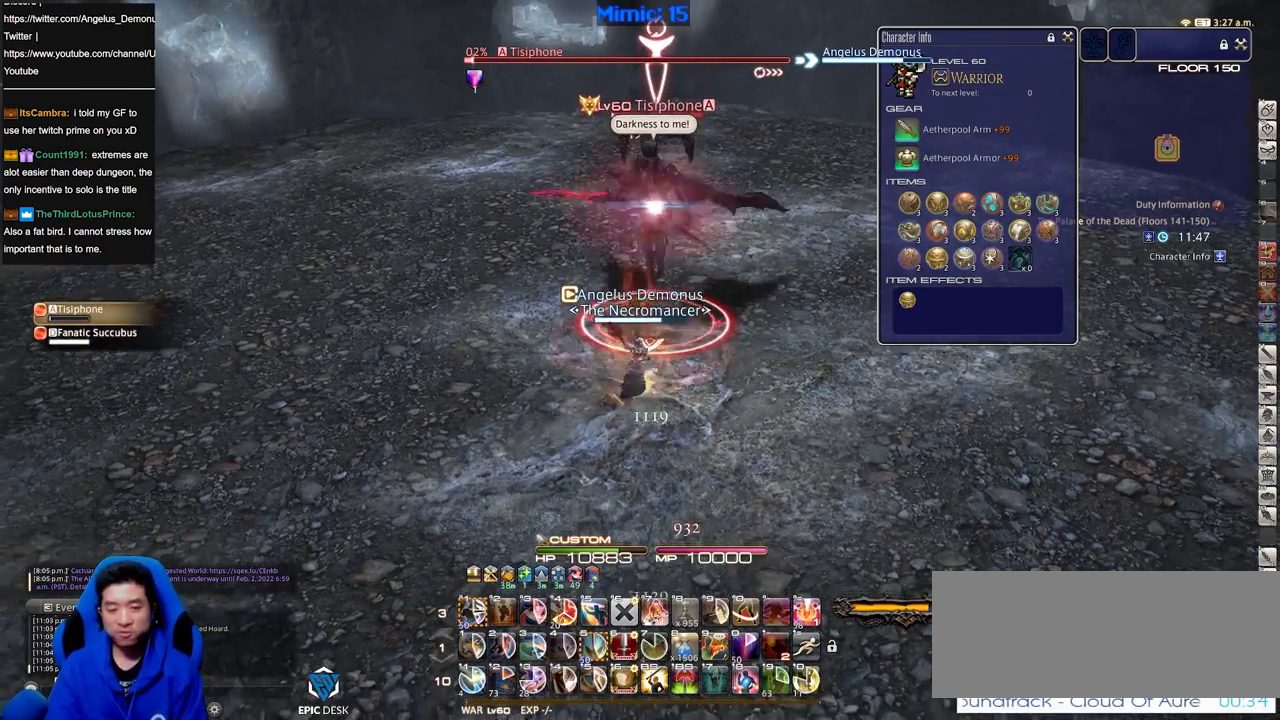
{"keys": [], "events": [[150, "s", "up"], [300, "w", "down"], [434, "w", "up"]]}
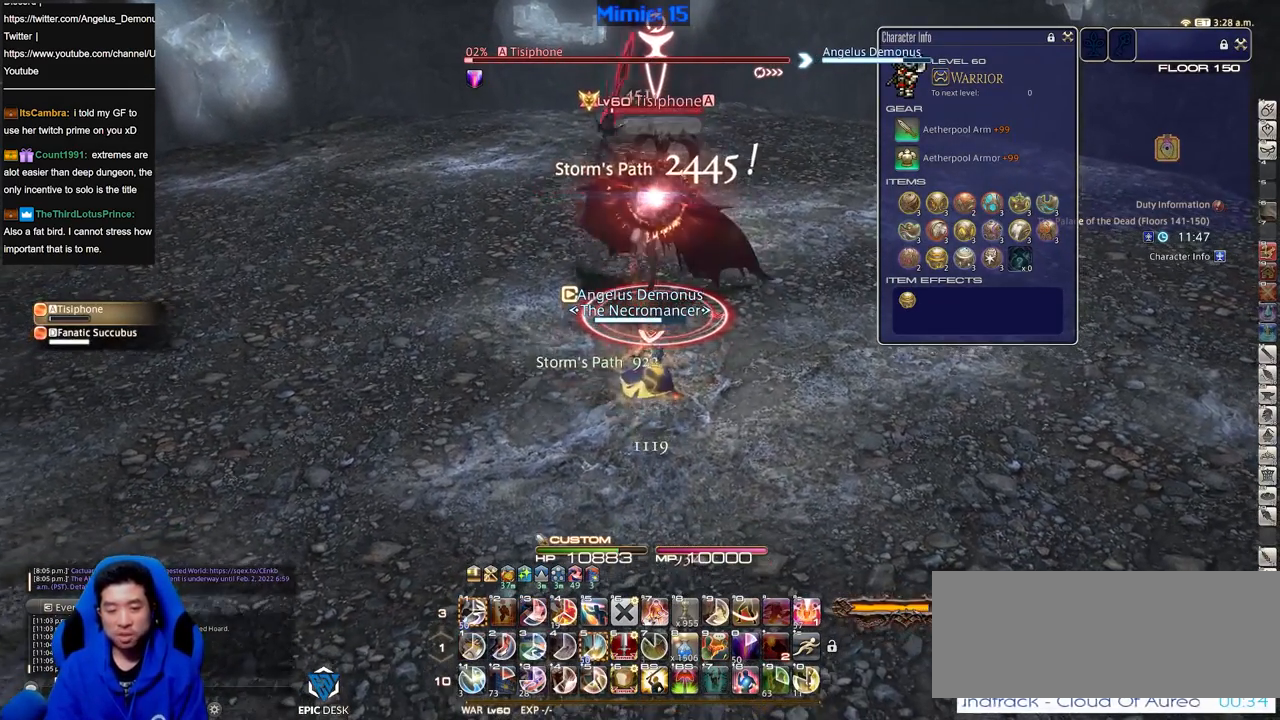
{"keys": [], "events": [[34, "w", "down"], [117, "w", "up"], [217, "w", "down"], [301, "w", "up"], [351, "w", "down"], [451, "w", "up"]]}
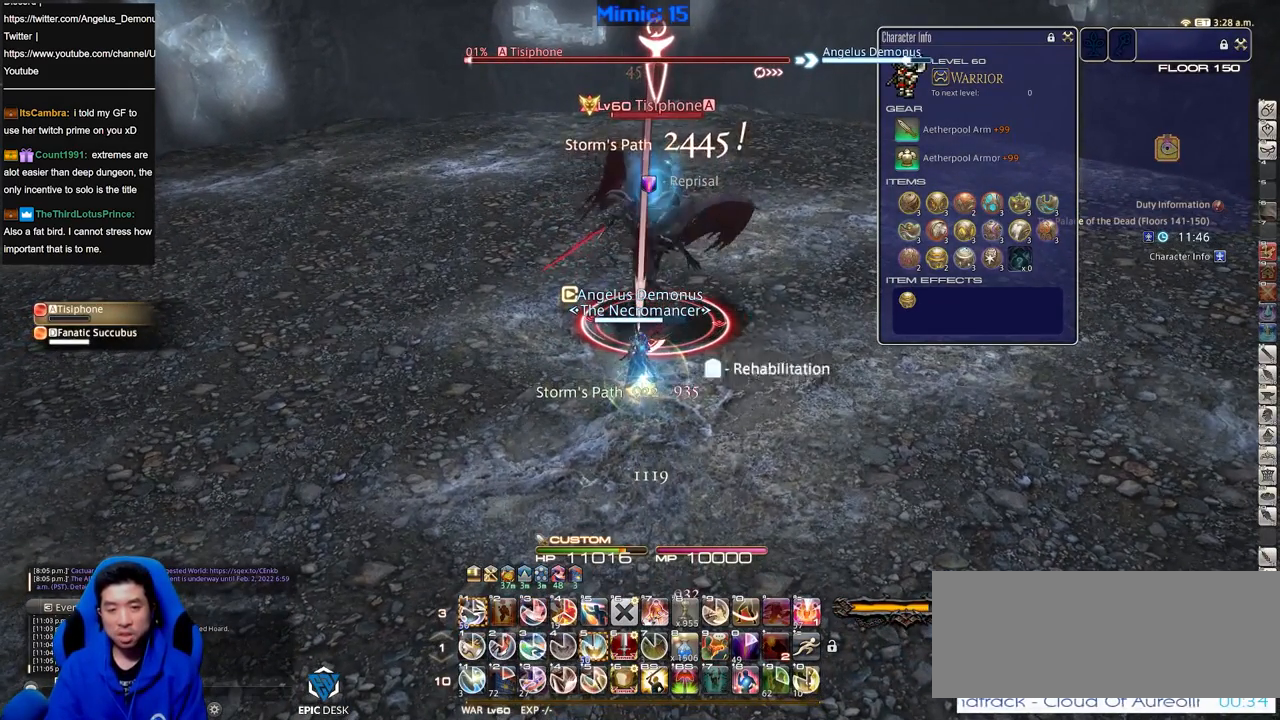
{"keys": ["alt_r"], "events": [[50, "alt_r", "down"], [417, "1", "down"], [467, "1", "up"]]}
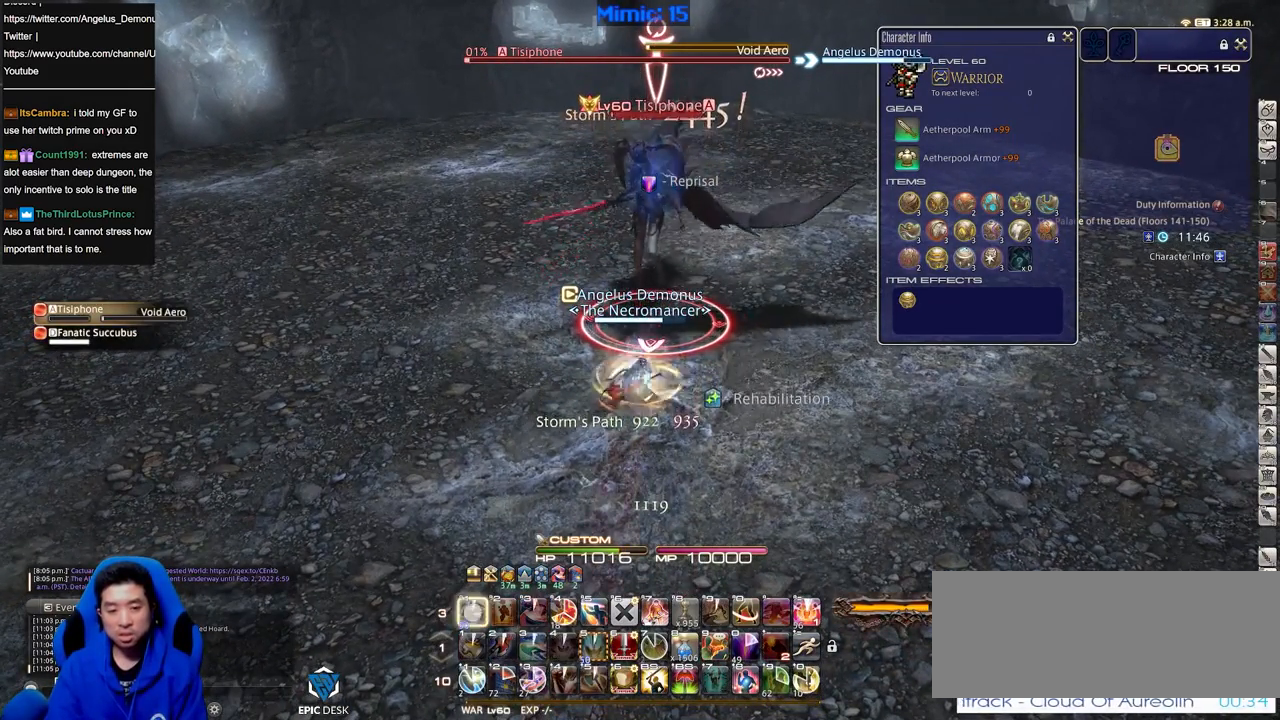
{"keys": ["return", "w"], "events": [[17, "1", "down"], [100, "1", "up"], [201, "alt_r", "up"], [251, "return", "down"], [334, "return", "up"], [434, "return", "down"], [484, "w", "down"]]}
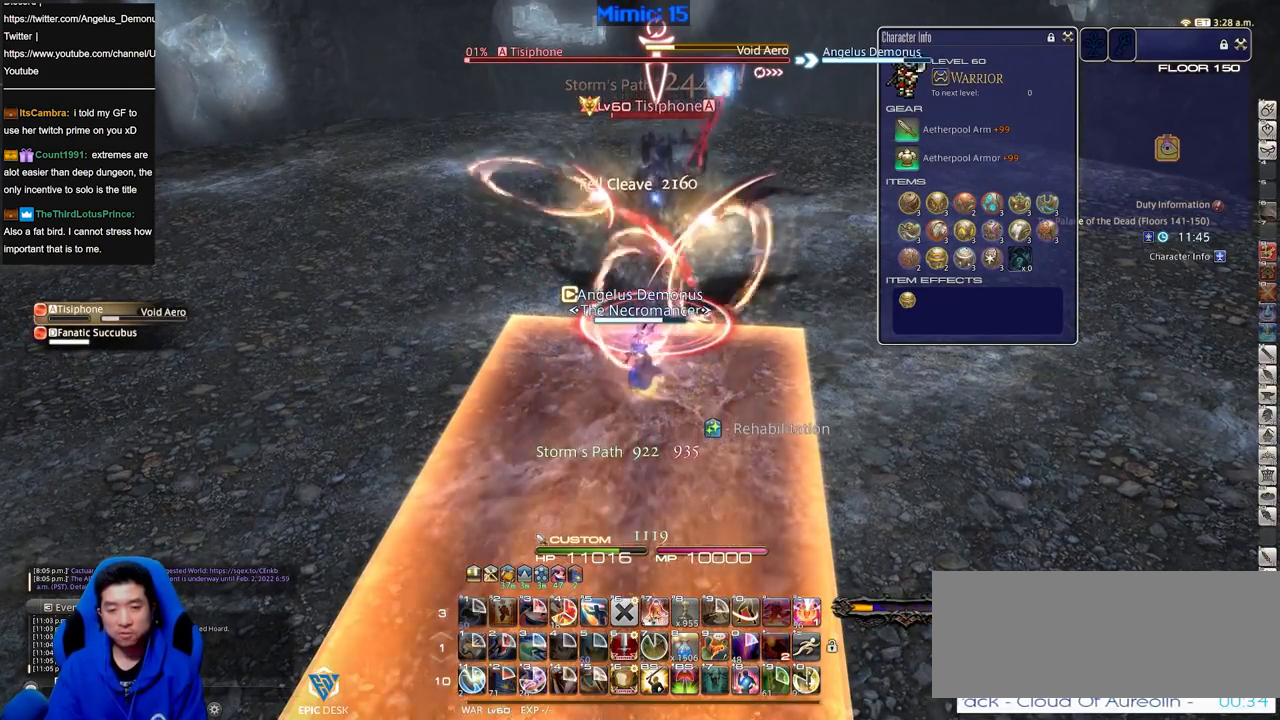
{"keys": ["p", "w"], "events": [[33, "return", "up"], [217, "p", "down"], [267, "d", "down"], [300, "space", "down"], [400, "space", "up"], [450, "d", "up"]]}
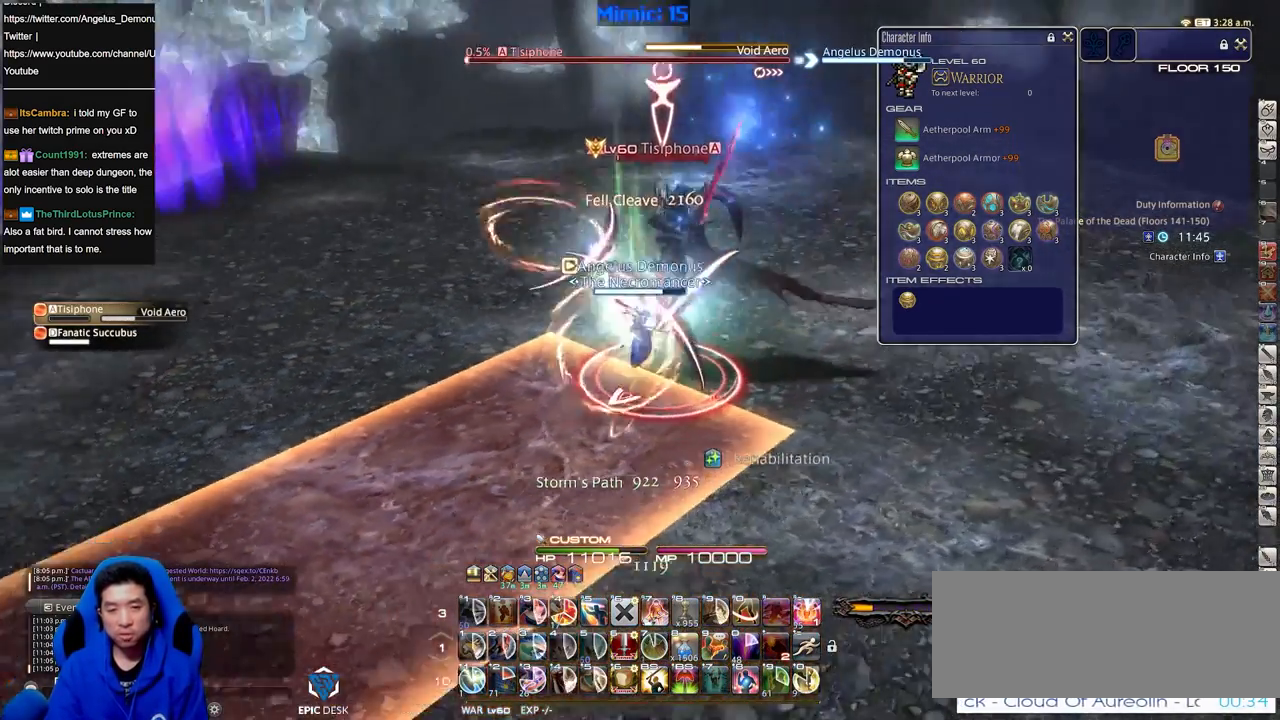
{"keys": ["d", "p", "w"], "events": [[50, "alt_r", "down"], [50, "p", "up"], [134, "equals", "down"], [184, "alt_r", "up"], [184, "equals", "up"], [284, "p", "down"], [468, "d", "down"]]}
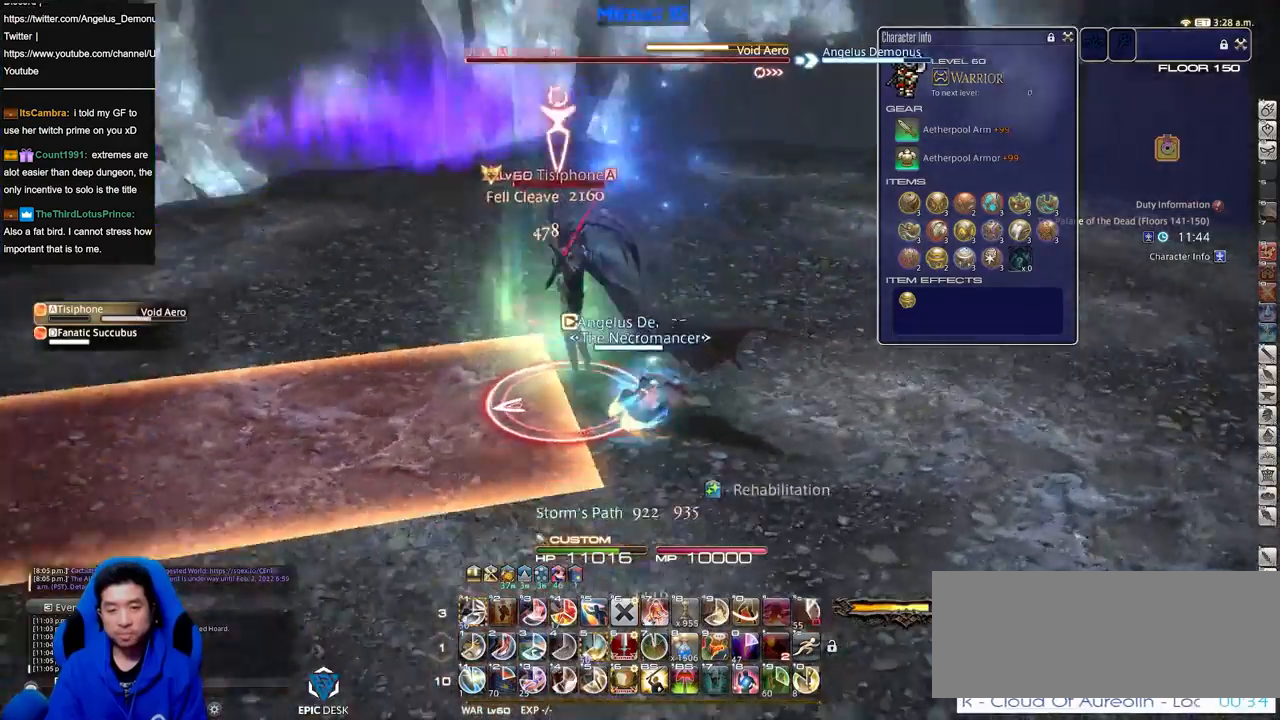
{"keys": ["alt_r"], "events": [[150, "w", "up"], [250, "return", "down"], [300, "w", "down"], [384, "d", "up"], [384, "p", "up"], [384, "return", "up"], [484, "alt_r", "down"], [484, "w", "up"]]}
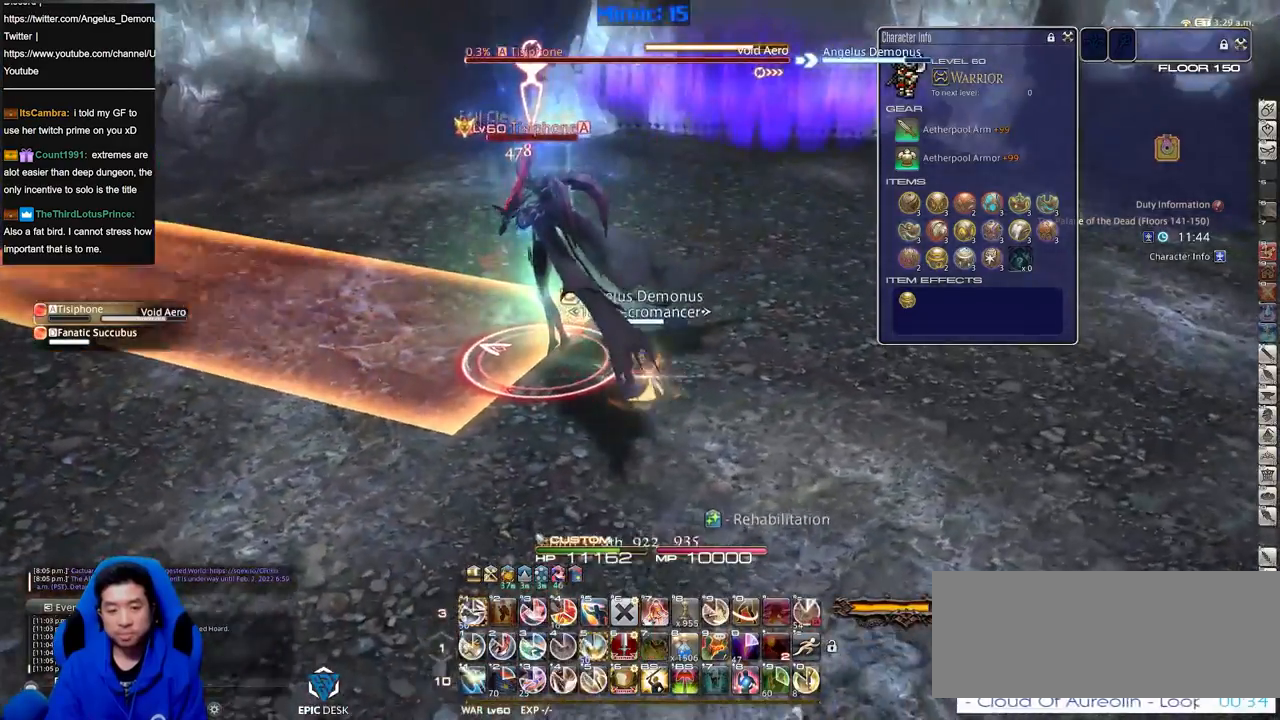
{"keys": ["d", "w"], "events": [[117, "w", "down"], [217, "1", "down"], [317, "1", "up"], [351, "alt_r", "up"], [351, "d", "down"], [401, "p", "down"], [451, "space", "down"], [501, "p", "up"], [501, "space", "up"]]}
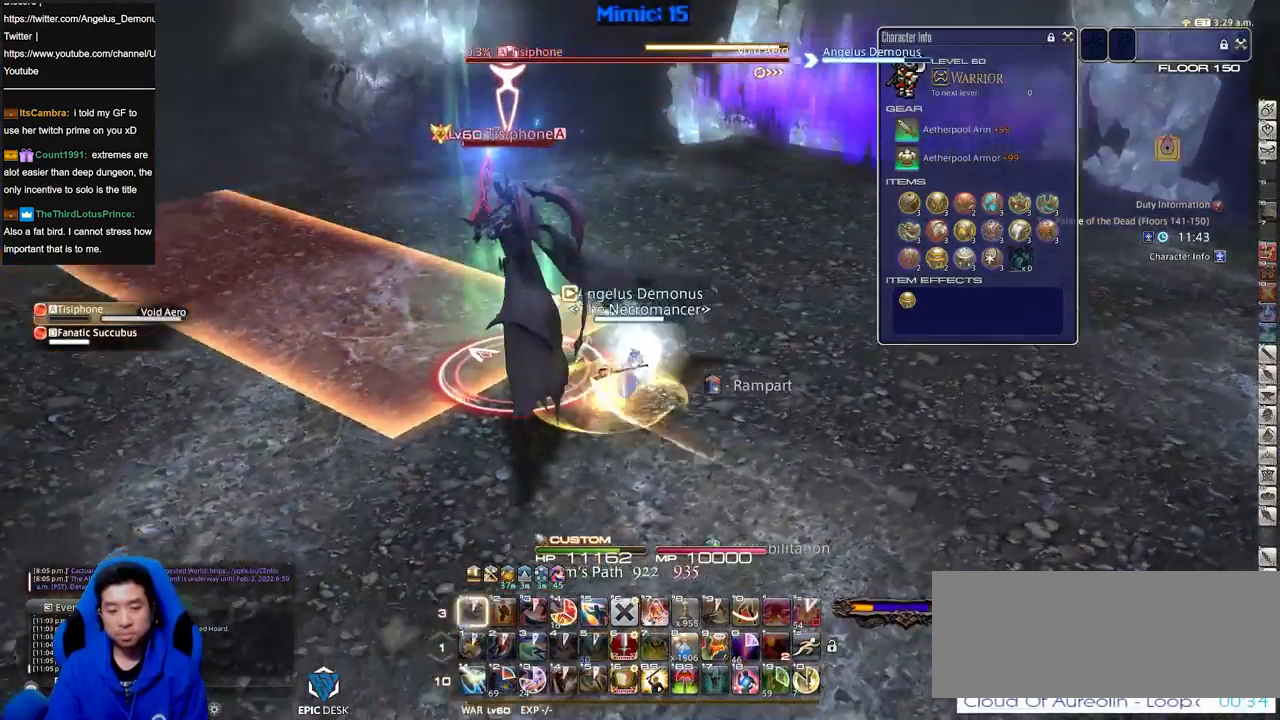
{"keys": ["w"], "events": [[50, "return", "down"], [83, "d", "up"], [183, "return", "up"]]}
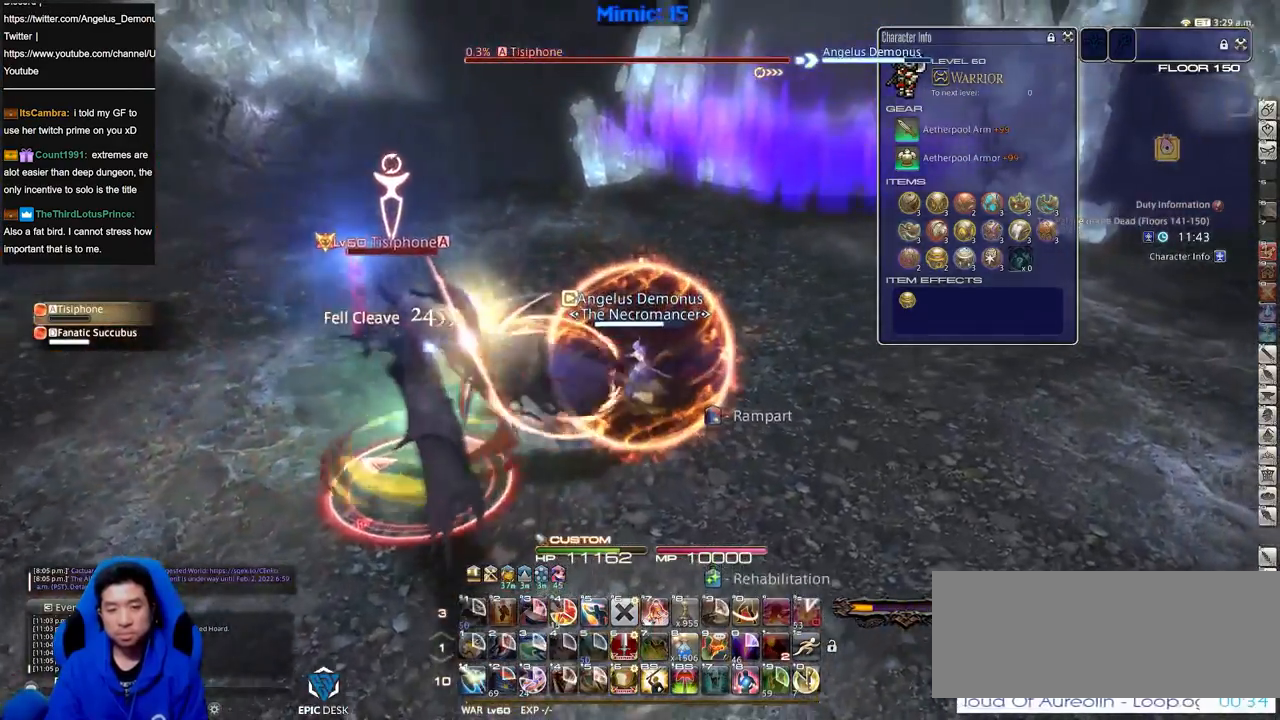
{"keys": ["w"], "events": [[151, "d", "down"], [151, "p", "down"], [251, "space", "down"], [334, "space", "up"], [384, "d", "up"], [434, "p", "up"]]}
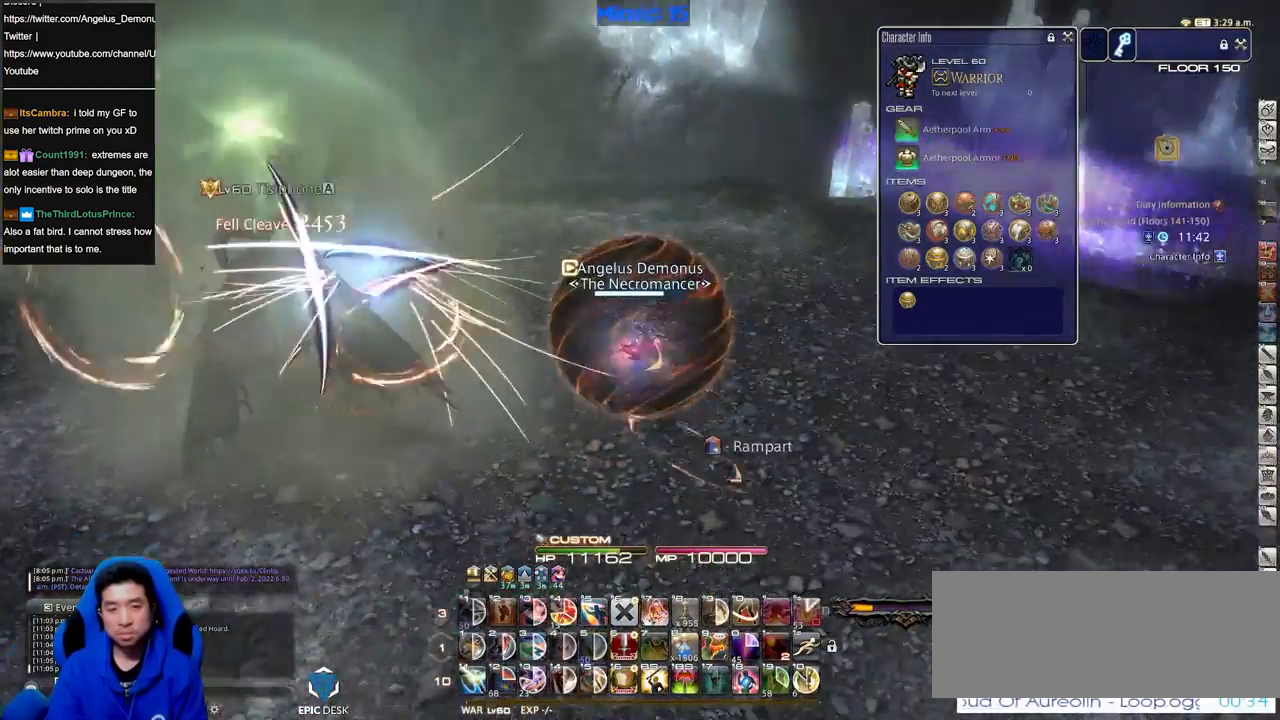
{"keys": ["d", "p", "w"], "events": [[450, "d", "down"], [500, "p", "down"]]}
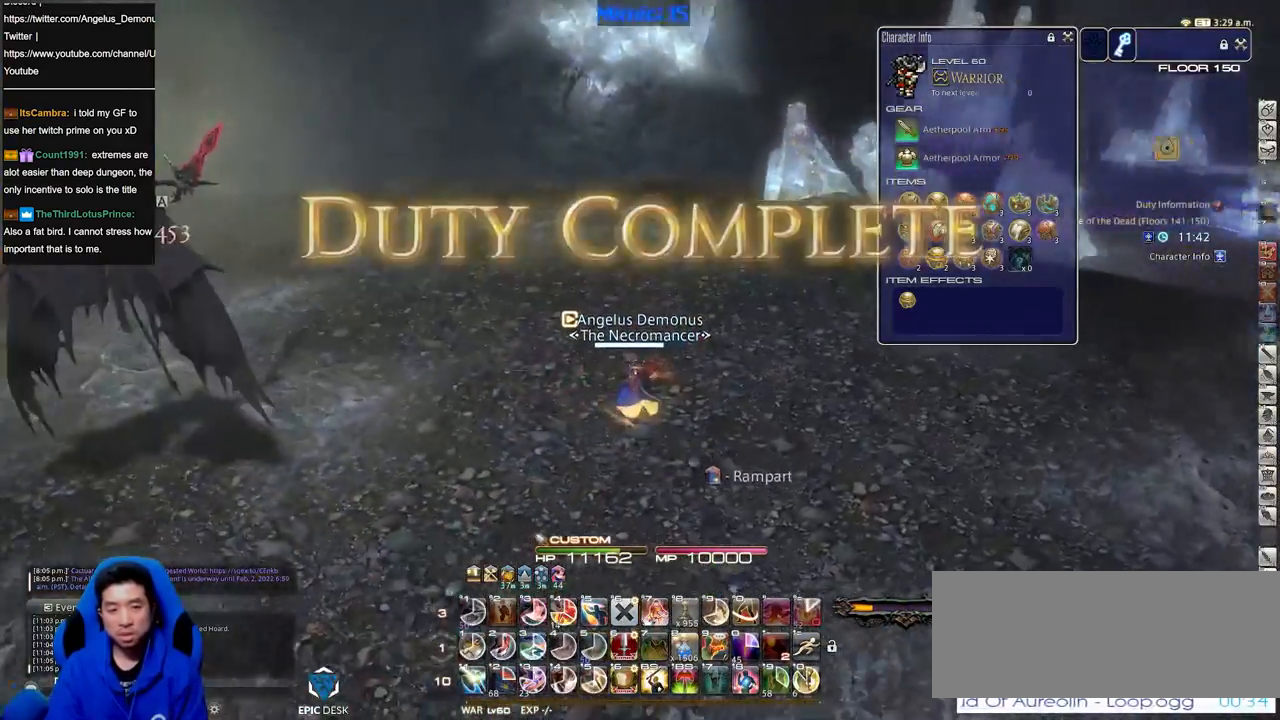
{"keys": ["d", "rbracket", "w"], "events": [[317, "p", "up"], [317, "rbracket", "down"]]}
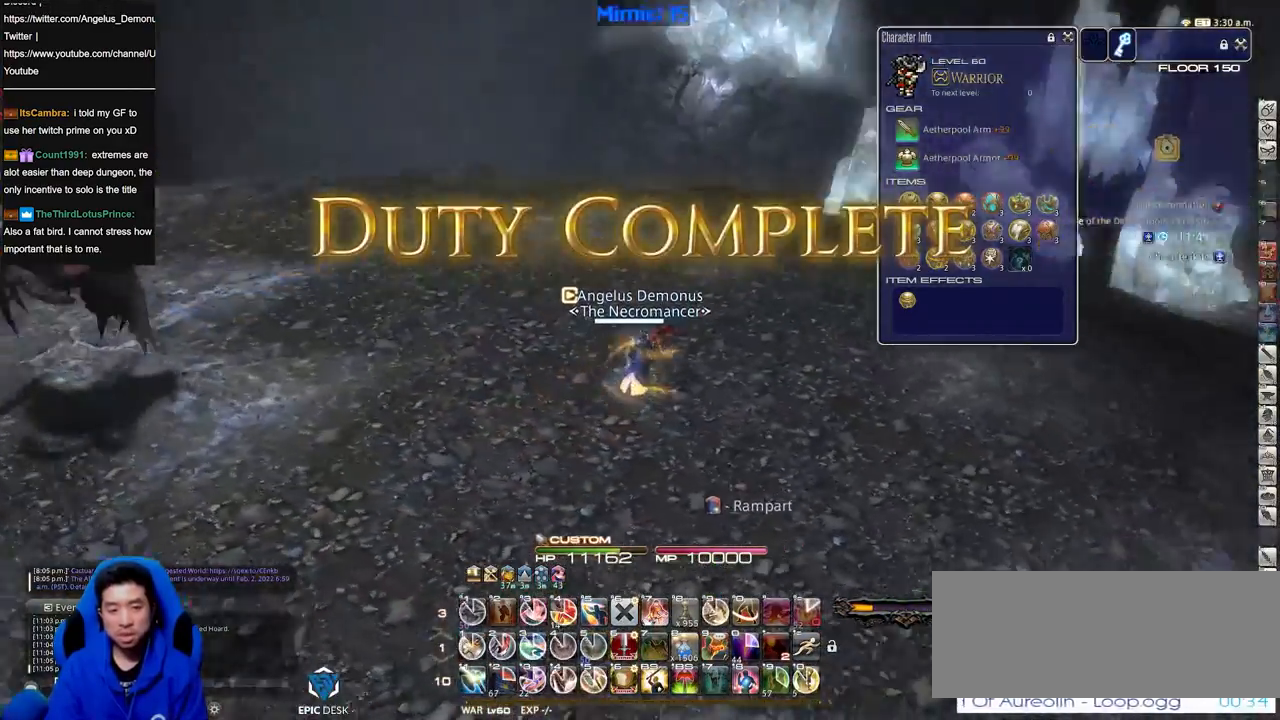
{"keys": ["rbracket", "w"], "events": [[300, "d", "up"]]}
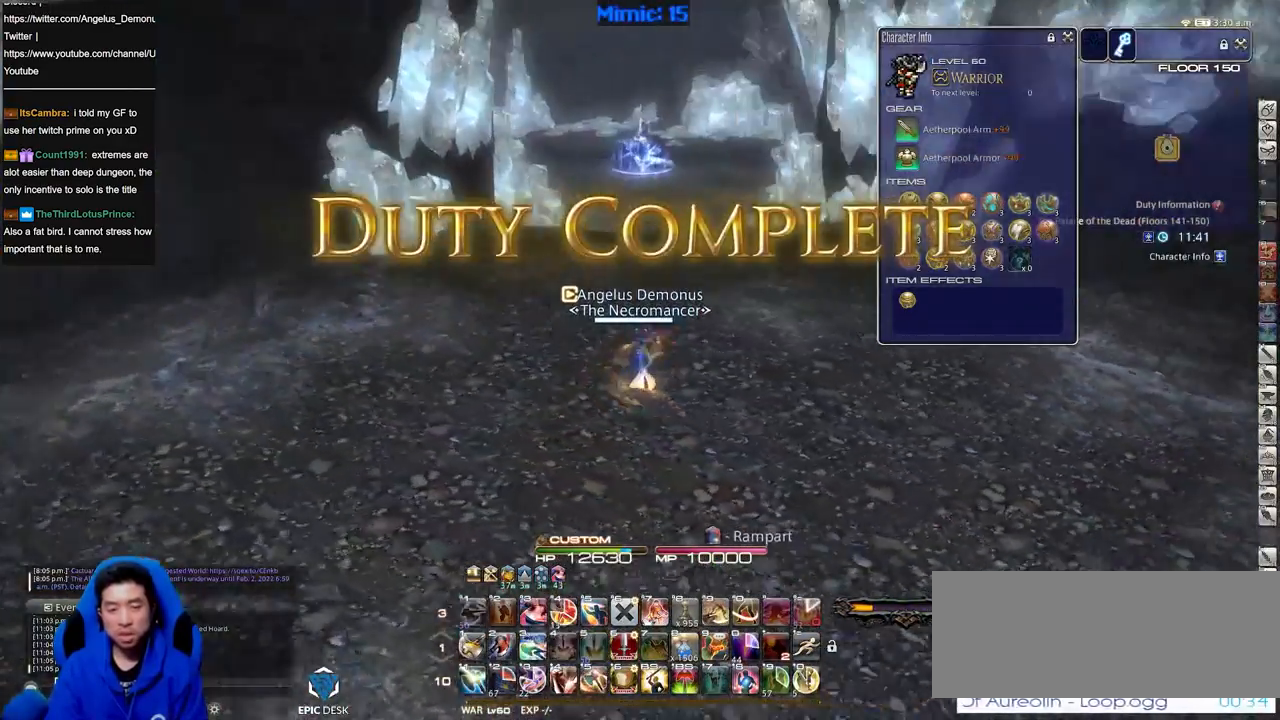
{"keys": ["u", "w"], "events": [[34, "rbracket", "up"], [451, "u", "down"]]}
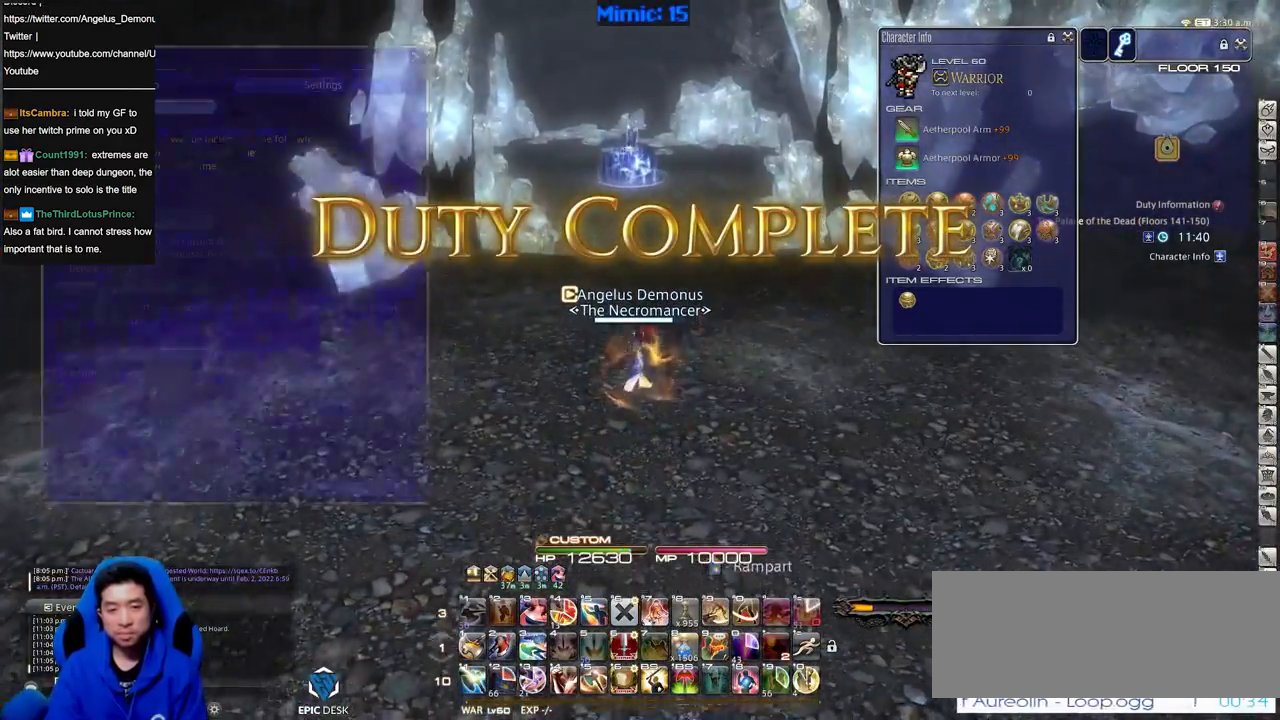
{"keys": ["w"], "events": [[50, "u", "up"], [317, "return", "down"], [417, "return", "up"]]}
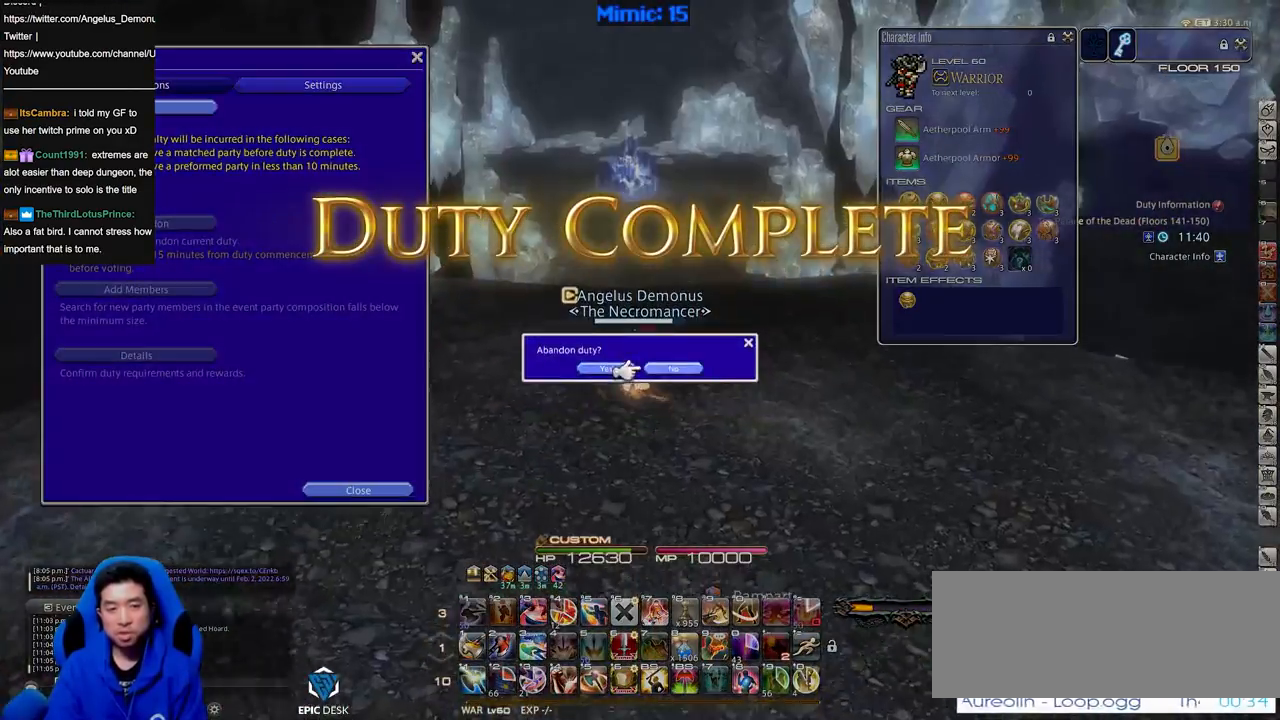
{"keys": ["lbracket", "w"], "events": [[67, "q", "down"], [151, "q", "up"], [434, "lbracket", "down"]]}
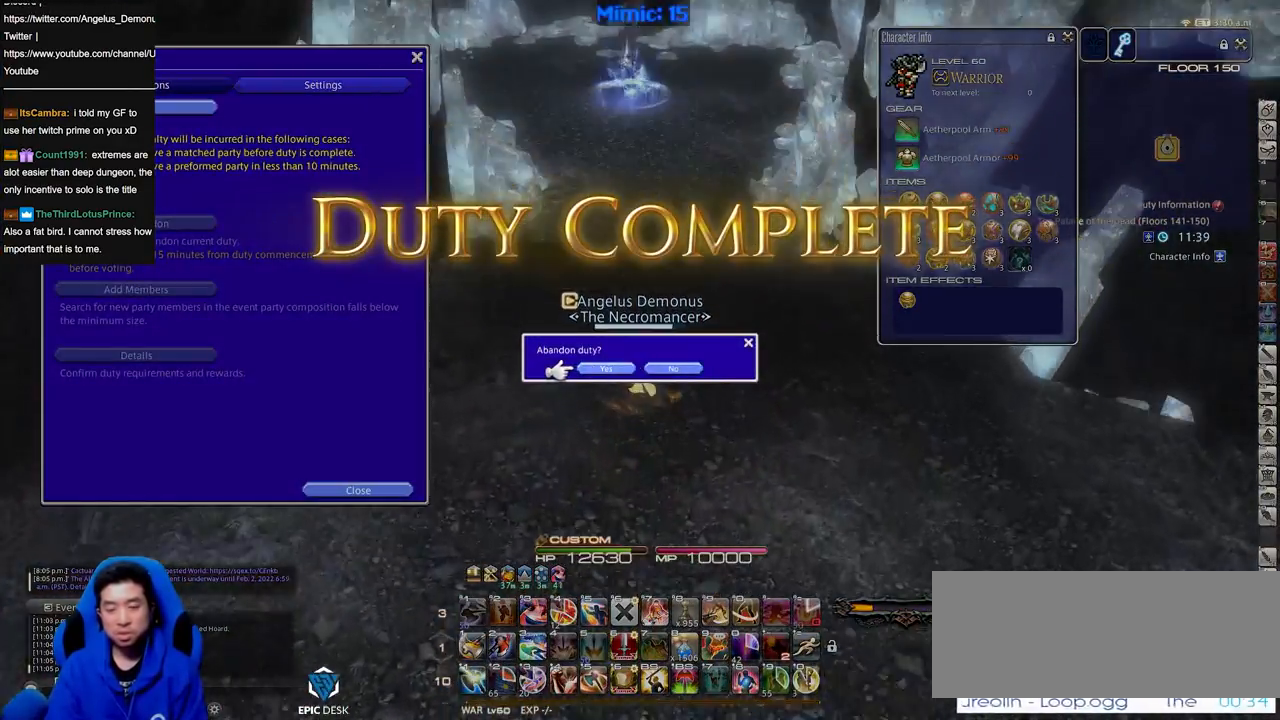
{"keys": ["return", "w"], "events": [[33, "lbracket", "up"], [350, "space", "down"], [500, "return", "down"], [500, "space", "up"]]}
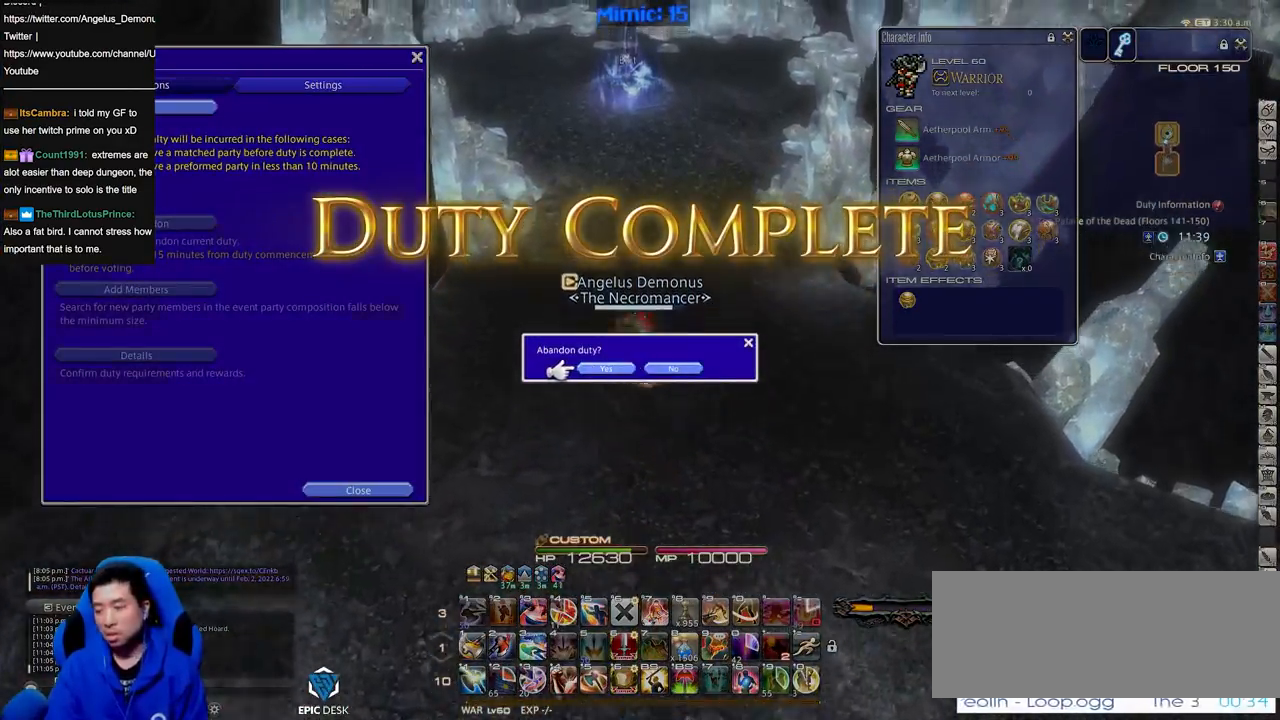
{"keys": [], "events": [[50, "w", "up"], [84, "return", "up"]]}